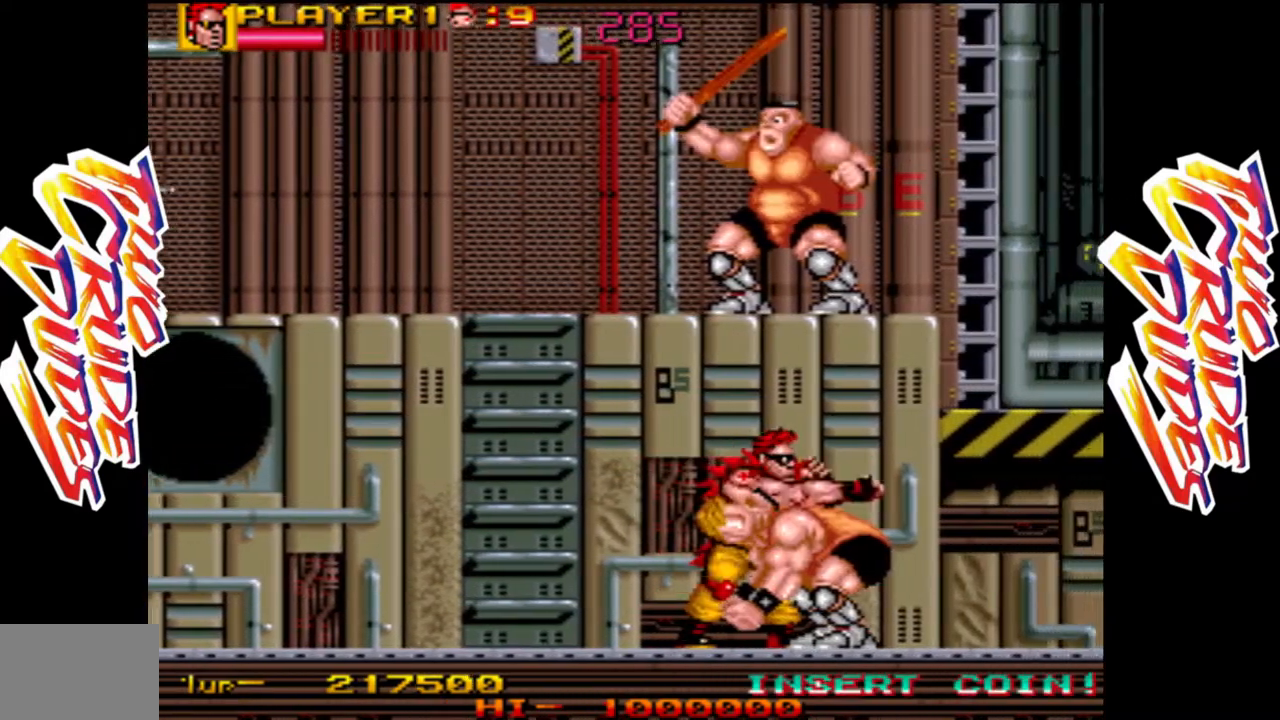
Gameplay with a controller (arcade stick); each line is a JSON object with the inputs held at the frame after it (dt_ms = milliseconds from this image to that frame). "events" lists button and stick changes between this image and that frame as [ms after this image, input, new state], when the widget could be followed in between. Not read: L3 R3.
{"dt_ms": 1000, "buttons": ["L1", "L2", "R1"], "left_stick": "center"}
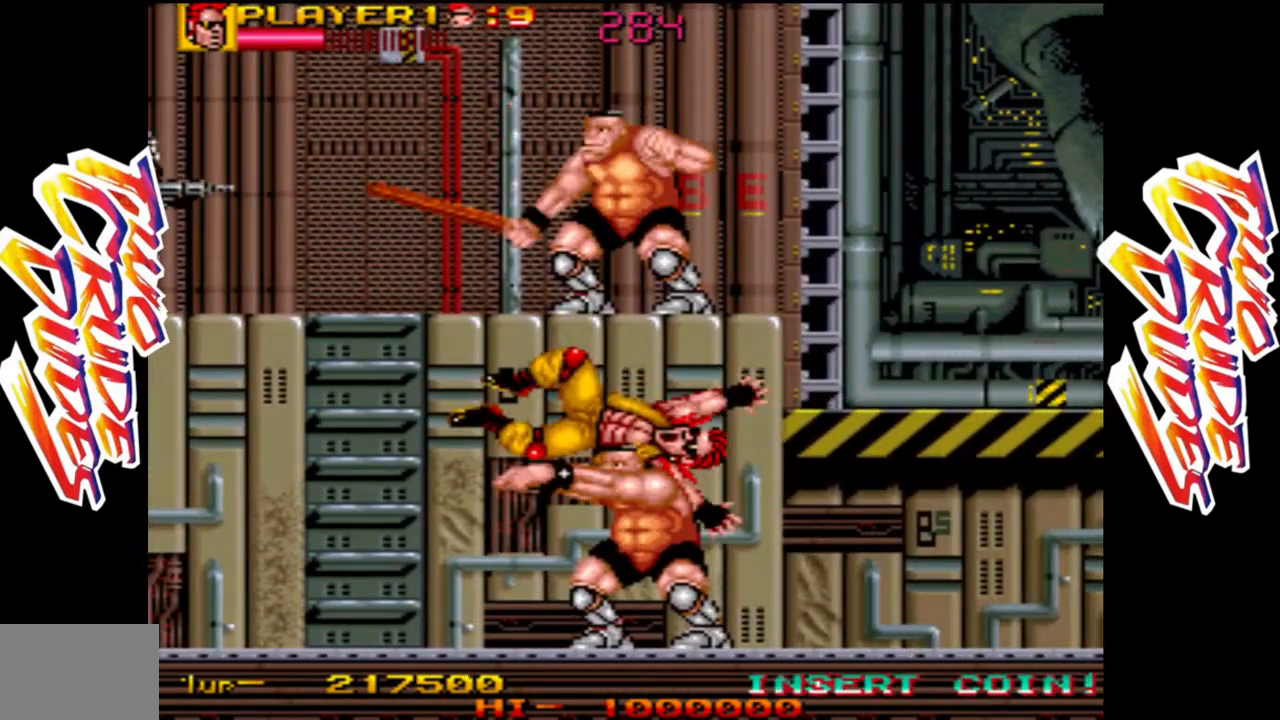
{"dt_ms": 500, "buttons": ["L1", "L2", "R1"], "left_stick": "right", "events": [[17, "L2", "up"], [33, "L1", "up"], [33, "R1", "up"], [33, "left_stick", "up"], [67, "left_stick", "center"], [100, "L1", "down"], [100, "L2", "down"], [117, "R1", "down"], [117, "left_stick", "up"], [167, "L2", "up"], [167, "left_stick", "center"], [183, "L1", "up"], [200, "R1", "up"], [250, "L1", "down"], [250, "L2", "down"], [250, "R1", "down"], [317, "left_stick", "up"], [350, "L2", "up"], [367, "left_stick", "center"], [400, "L1", "up"], [400, "R1", "up"], [450, "L1", "down"], [450, "L2", "down"], [467, "R1", "down"], [500, "left_stick", "right"]]}
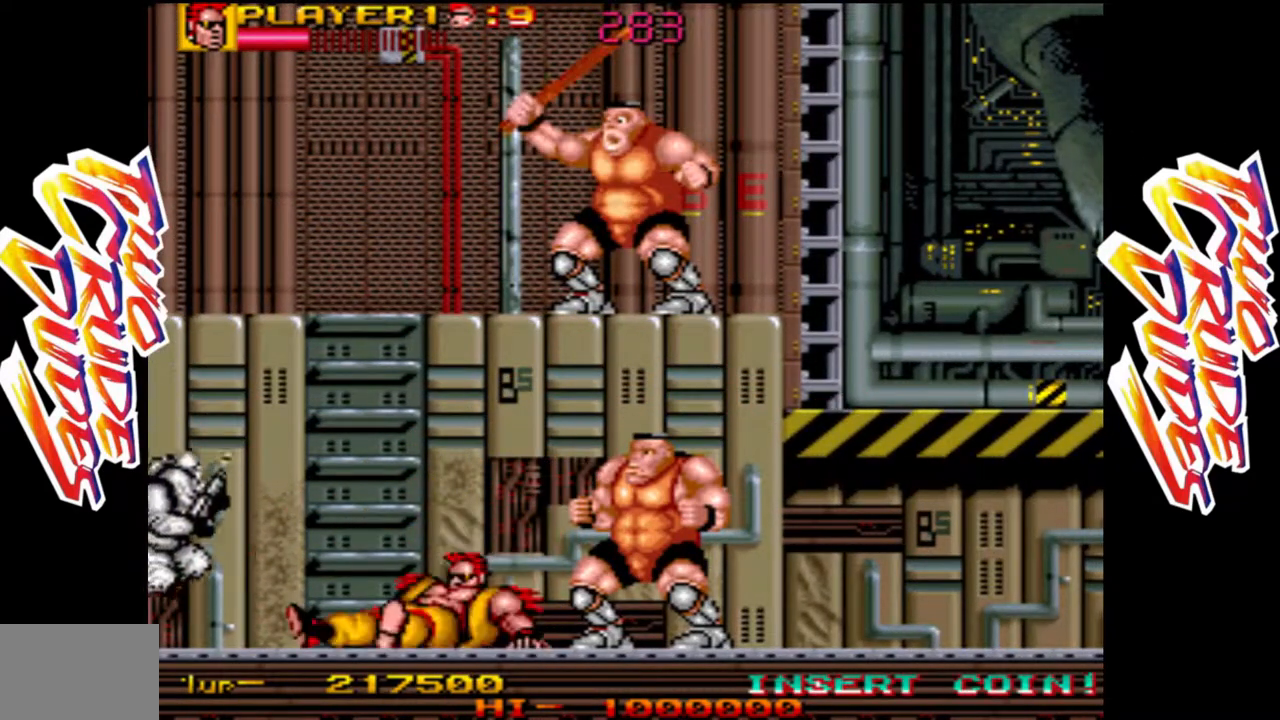
{"dt_ms": 500, "buttons": [], "left_stick": "right", "events": [[100, "L2", "up"], [117, "L1", "up"], [117, "R1", "up"]]}
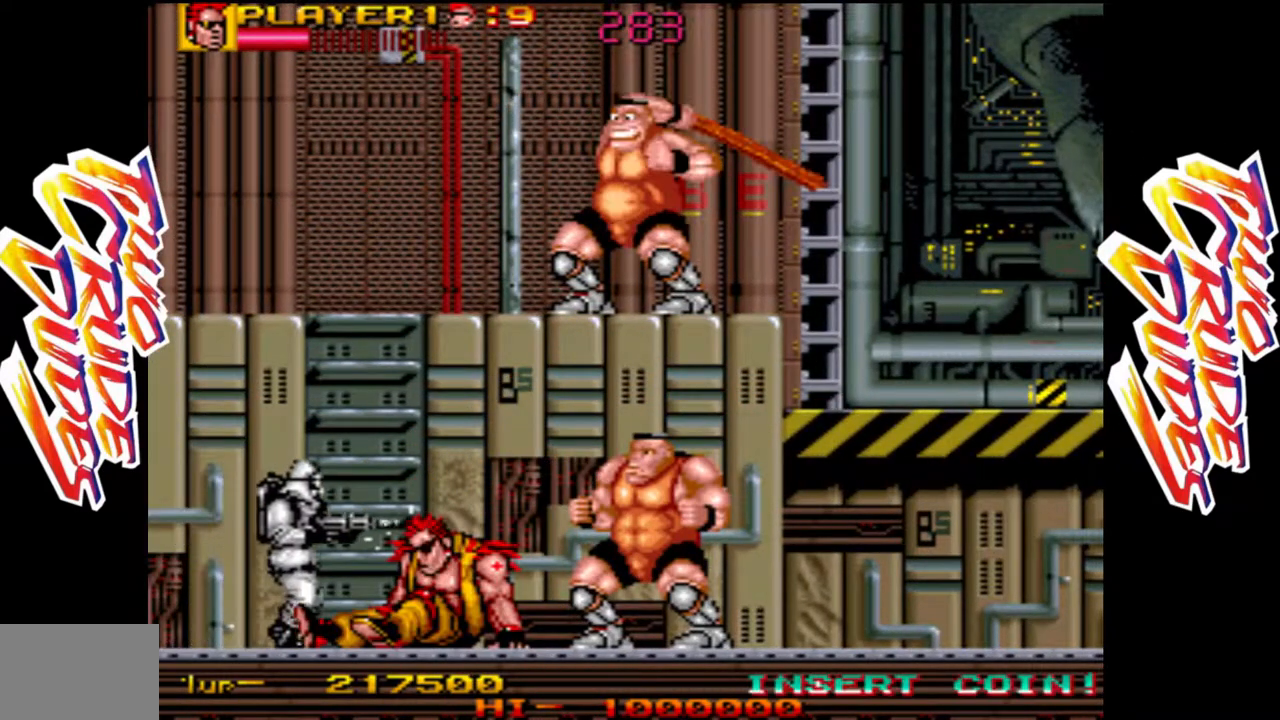
{"dt_ms": 500, "buttons": [], "left_stick": "right", "events": []}
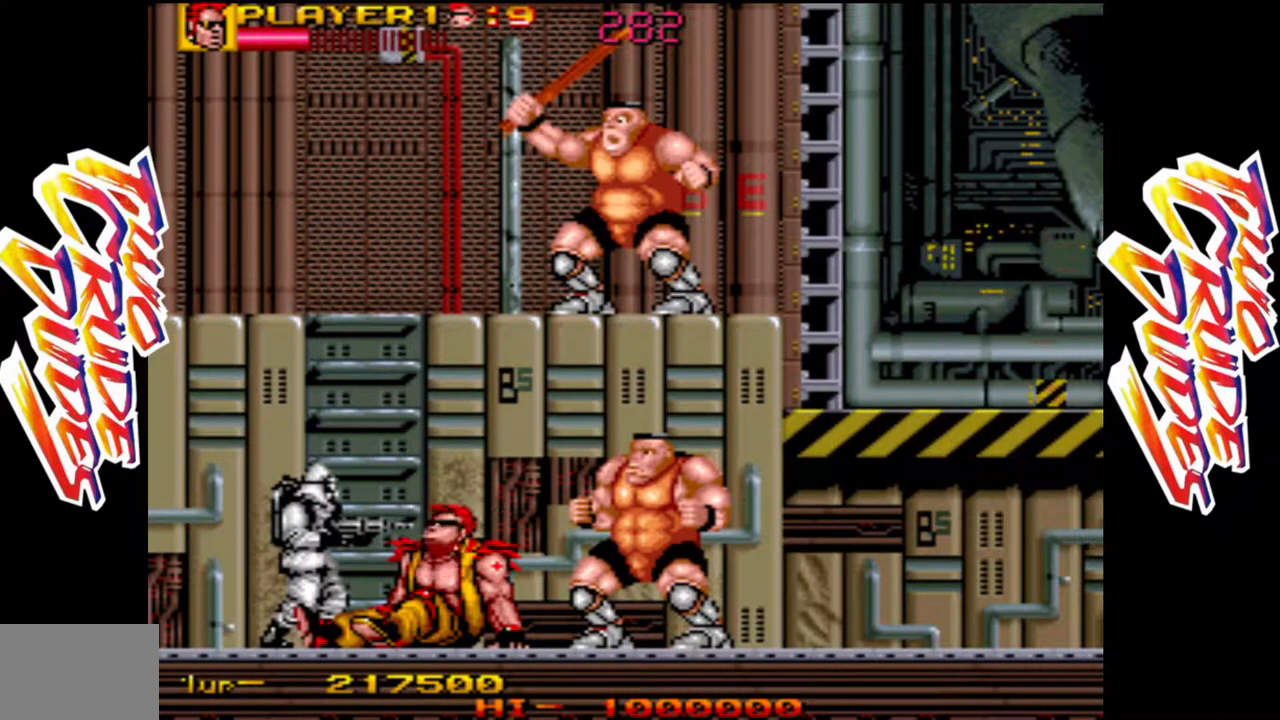
{"dt_ms": 500, "buttons": [], "left_stick": "right", "events": [[433, "L2", "down"], [500, "L2", "up"]]}
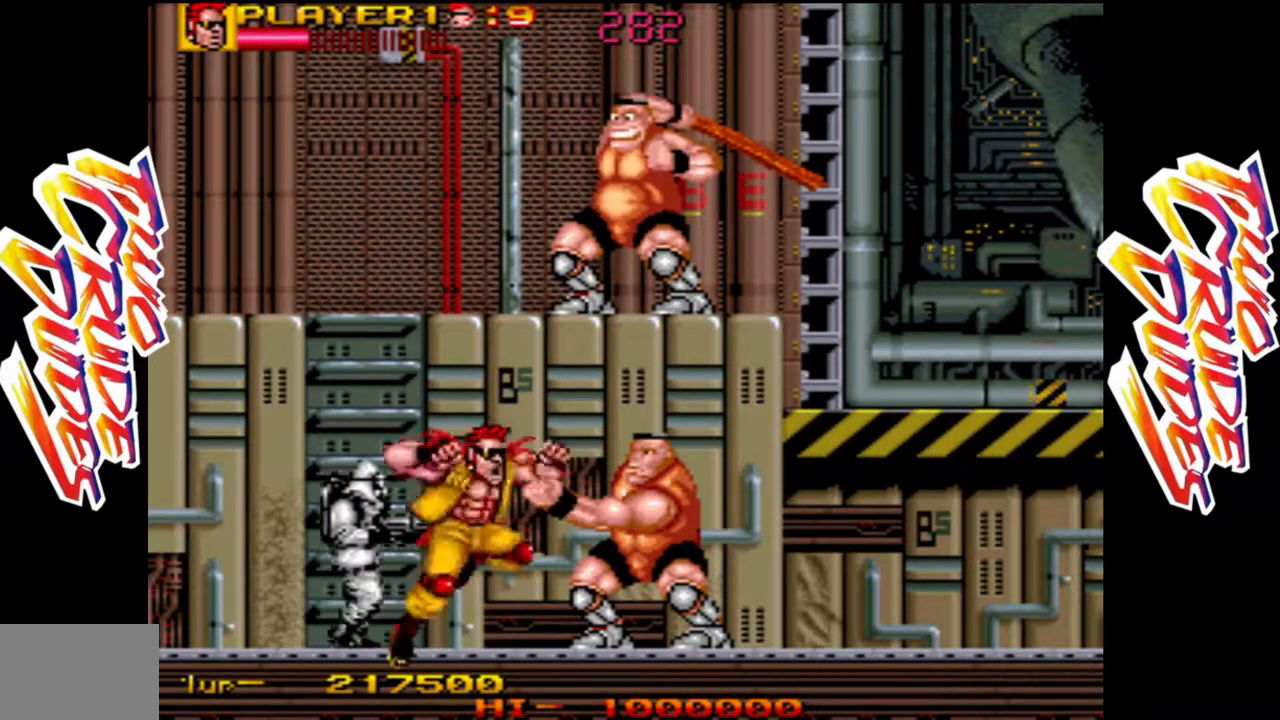
{"dt_ms": 500, "buttons": [], "left_stick": "right", "events": [[67, "L2", "down"], [83, "L2", "up"], [100, "L1", "down"], [250, "L1", "up"], [317, "L1", "down"], [467, "L1", "up"]]}
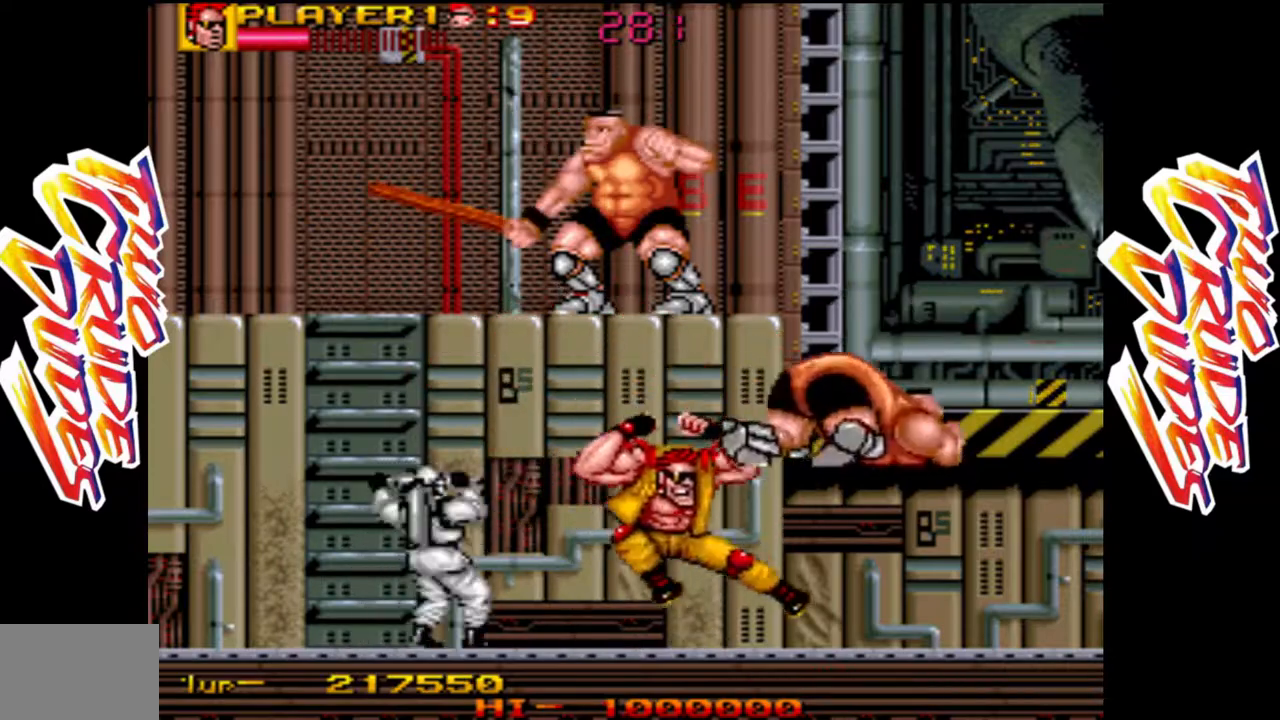
{"dt_ms": 500, "buttons": [], "left_stick": "right", "events": [[217, "L2", "down"], [333, "L2", "up"]]}
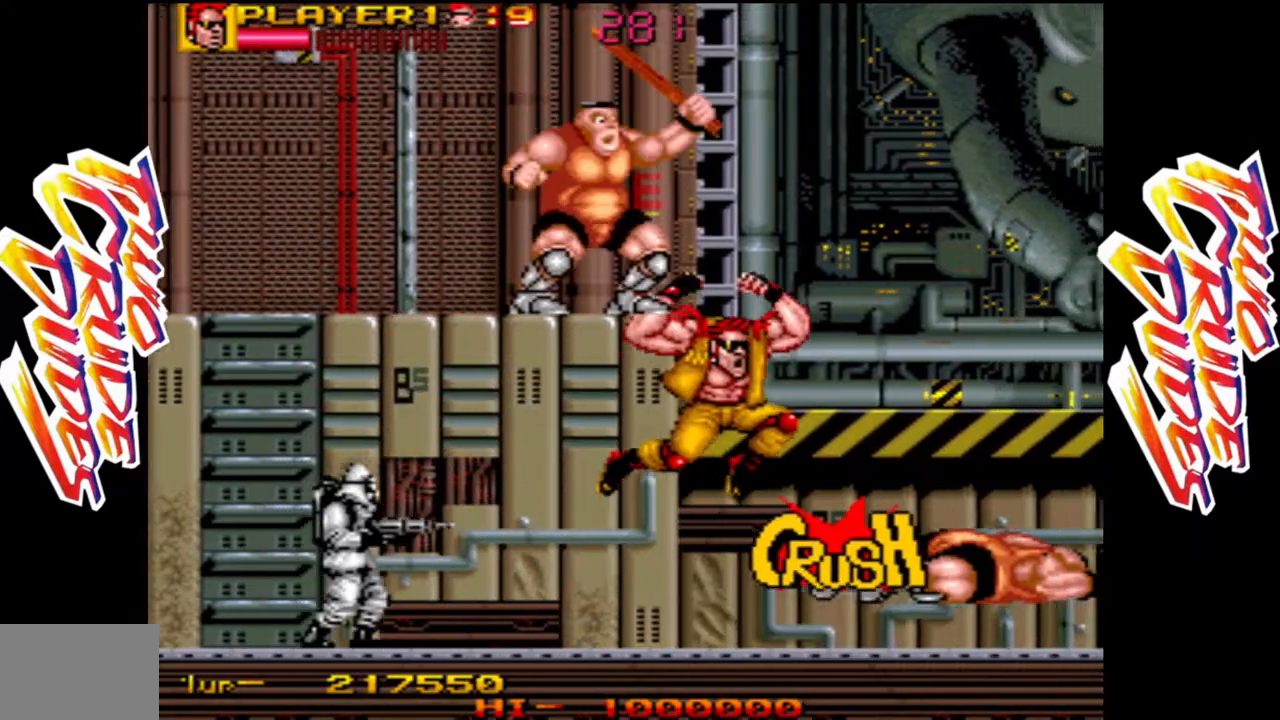
{"dt_ms": 500, "buttons": ["CROSS"], "left_stick": "right", "events": [[117, "L1", "down"], [133, "CROSS", "down"], [283, "L1", "up"]]}
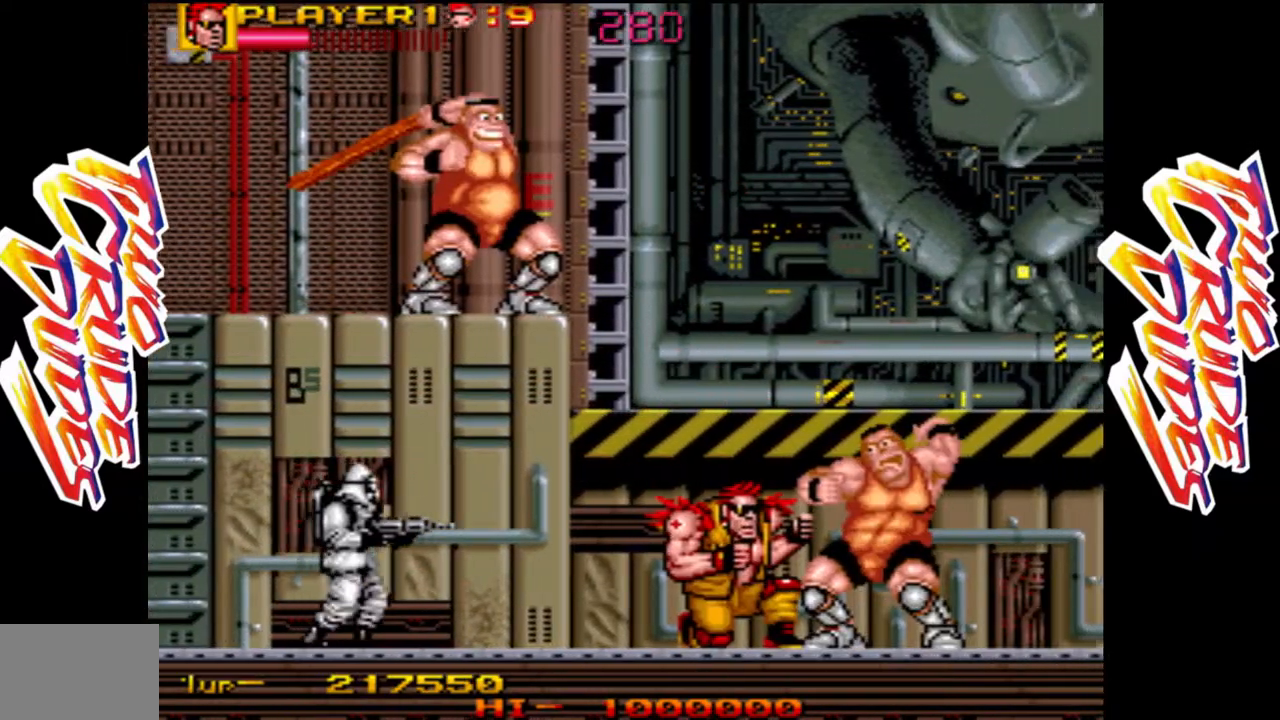
{"dt_ms": 1000, "buttons": ["L1"], "left_stick": "left"}
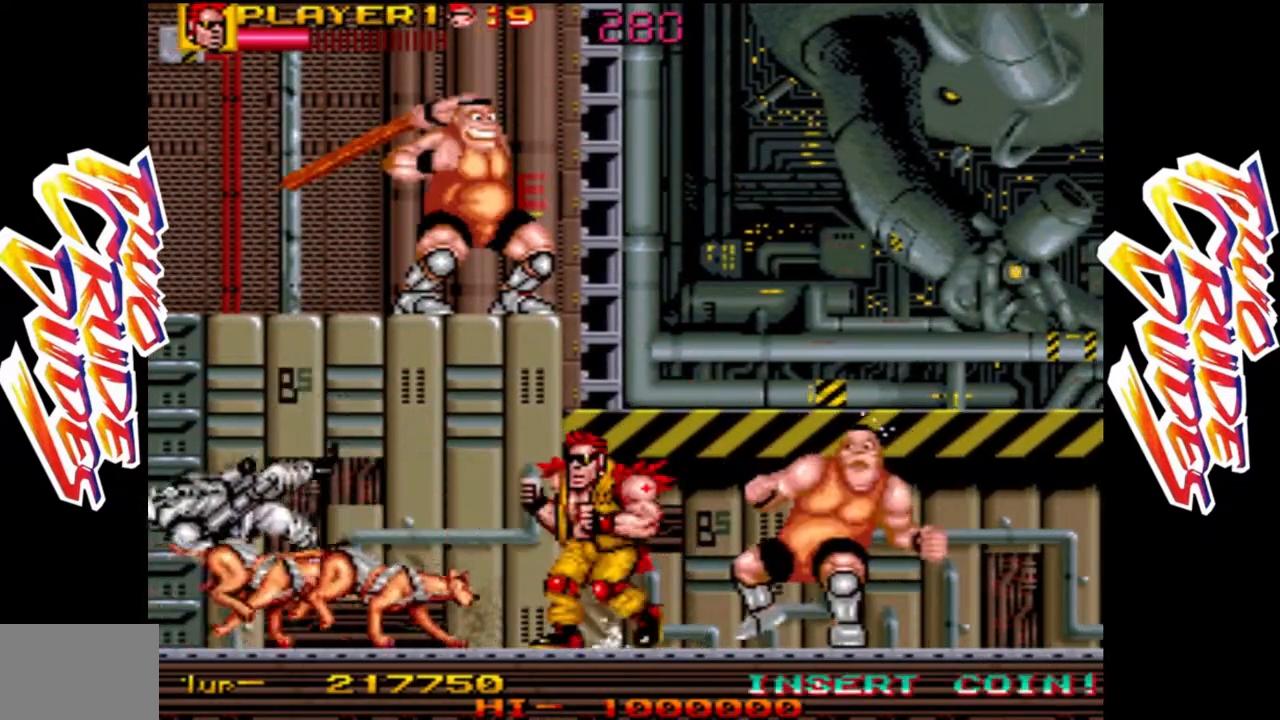
{"dt_ms": 500, "buttons": ["L2"], "left_stick": "down-left", "events": [[17, "L1", "up"], [117, "L2", "down"], [183, "left_stick", "down-left"], [200, "L2", "up"], [267, "L2", "down"], [383, "L2", "up"], [450, "L2", "down"]]}
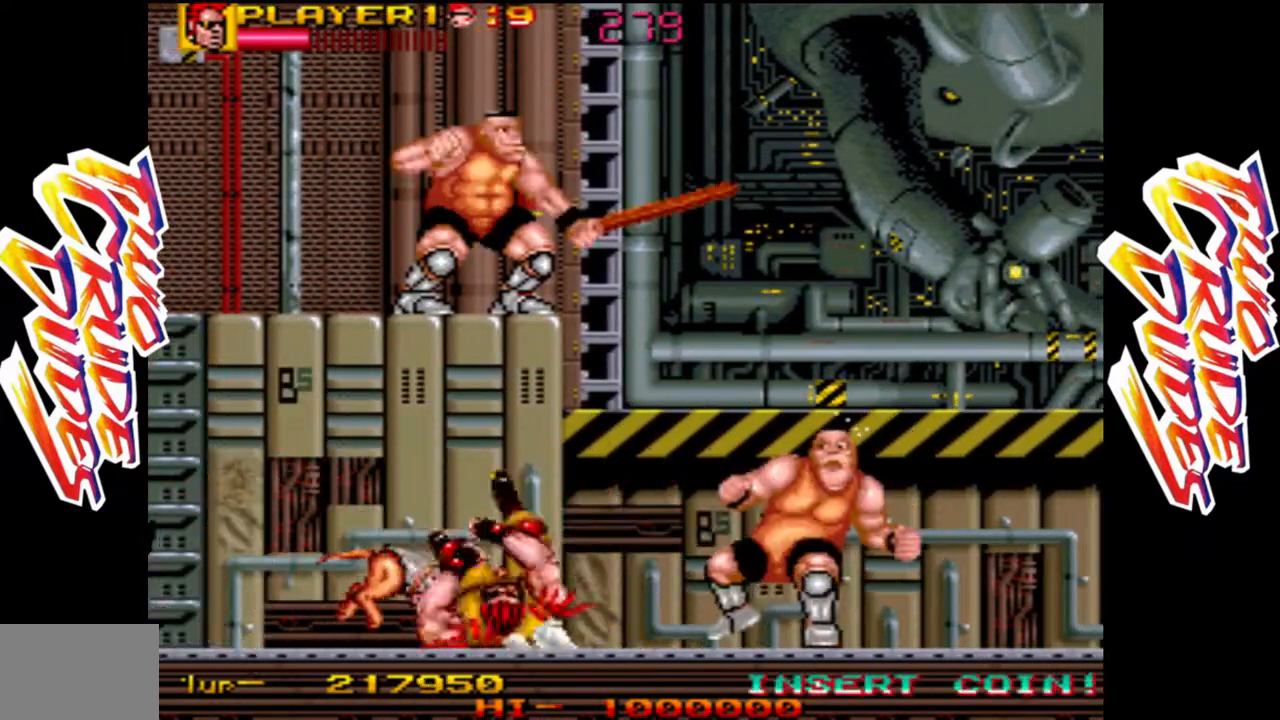
{"dt_ms": 500, "buttons": [], "left_stick": "down-left", "events": [[83, "L2", "up"], [350, "L1", "down"], [467, "L1", "up"]]}
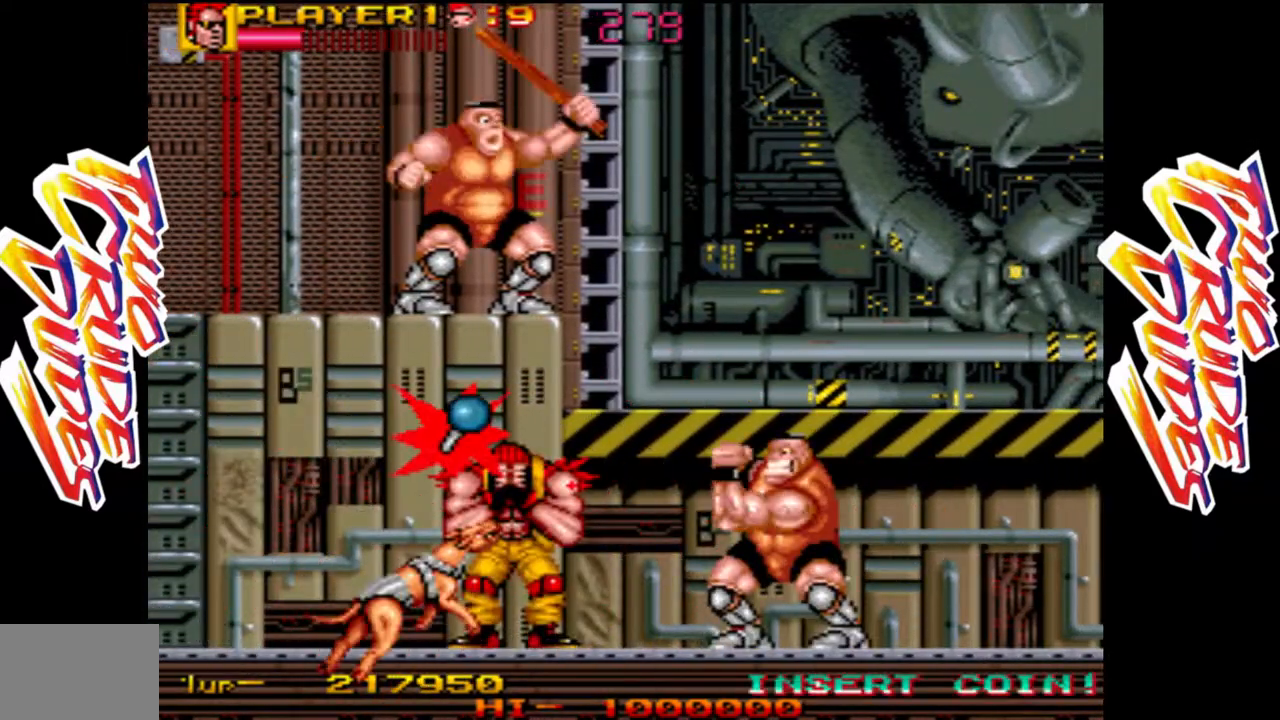
{"dt_ms": 500, "buttons": ["L1", "L2", "R1"], "left_stick": "up-right", "events": [[17, "L2", "down"], [117, "L2", "up"], [183, "L2", "down"], [233, "L1", "down"], [250, "L1", "up"], [283, "L2", "up"], [283, "left_stick", "up"], [317, "R1", "down"], [333, "L1", "down"], [383, "left_stick", "down"], [433, "R1", "up"], [433, "left_stick", "center"], [450, "L1", "up"], [450, "L2", "down"], [467, "L1", "down"], [483, "left_stick", "up-right"], [500, "R1", "down"]]}
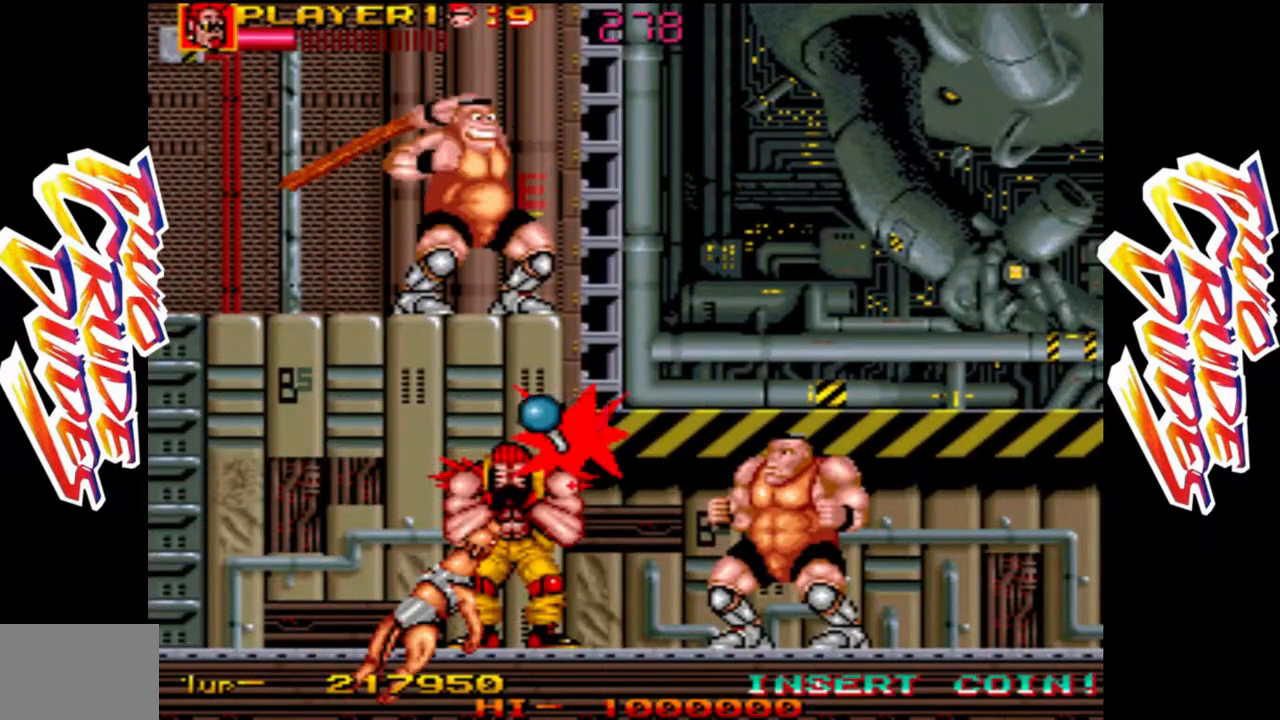
{"dt_ms": 500, "buttons": ["CROSS", "L1"], "left_stick": "up", "events": [[50, "L2", "up"], [67, "L1", "up"], [67, "R1", "up"], [67, "left_stick", "down"], [117, "L1", "down"], [117, "L2", "down"], [133, "R1", "down"], [150, "left_stick", "up"], [183, "R1", "up"], [200, "L1", "up"], [200, "L2", "up"], [200, "left_stick", "center"], [250, "L2", "down"], [267, "L1", "down"], [283, "R1", "down"], [317, "left_stick", "up"], [333, "L1", "up"], [333, "L2", "up"], [367, "left_stick", "center"], [383, "CROSS", "down"], [383, "R1", "up"], [400, "L1", "down"], [400, "R1", "down"], [417, "L2", "down"], [483, "R1", "up"], [483, "left_stick", "up"], [500, "L2", "up"]]}
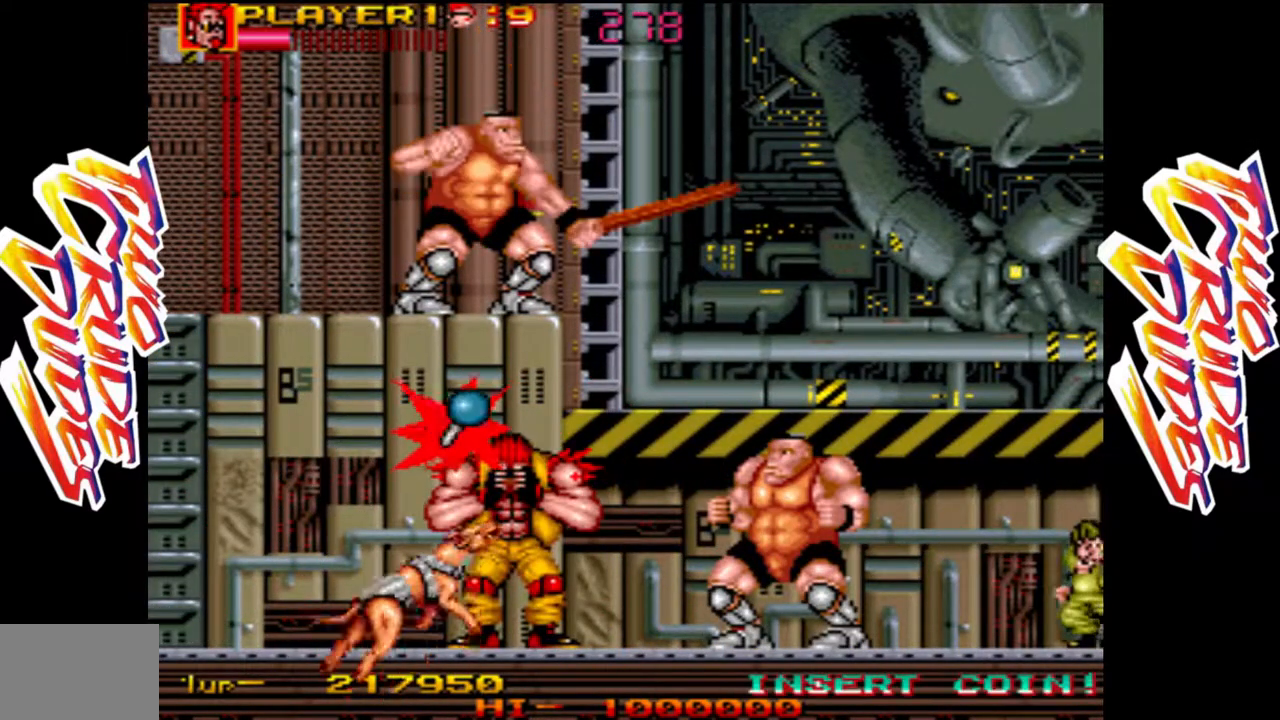
{"dt_ms": 500, "buttons": ["L1", "L2", "R1"], "left_stick": "down-left", "events": [[17, "L1", "up"], [67, "L1", "down"], [67, "L2", "down"], [83, "CROSS", "up"], [100, "R1", "down"], [150, "L2", "up"], [183, "L1", "up"], [183, "R1", "up"], [233, "L1", "down"], [233, "left_stick", "center"], [250, "L2", "down"], [250, "R1", "down"], [333, "L1", "up"], [333, "L2", "up"], [333, "R1", "up"], [333, "left_stick", "up"], [383, "L2", "down"], [400, "L1", "down"], [400, "R1", "down"], [417, "left_stick", "center"], [467, "left_stick", "down-left"]]}
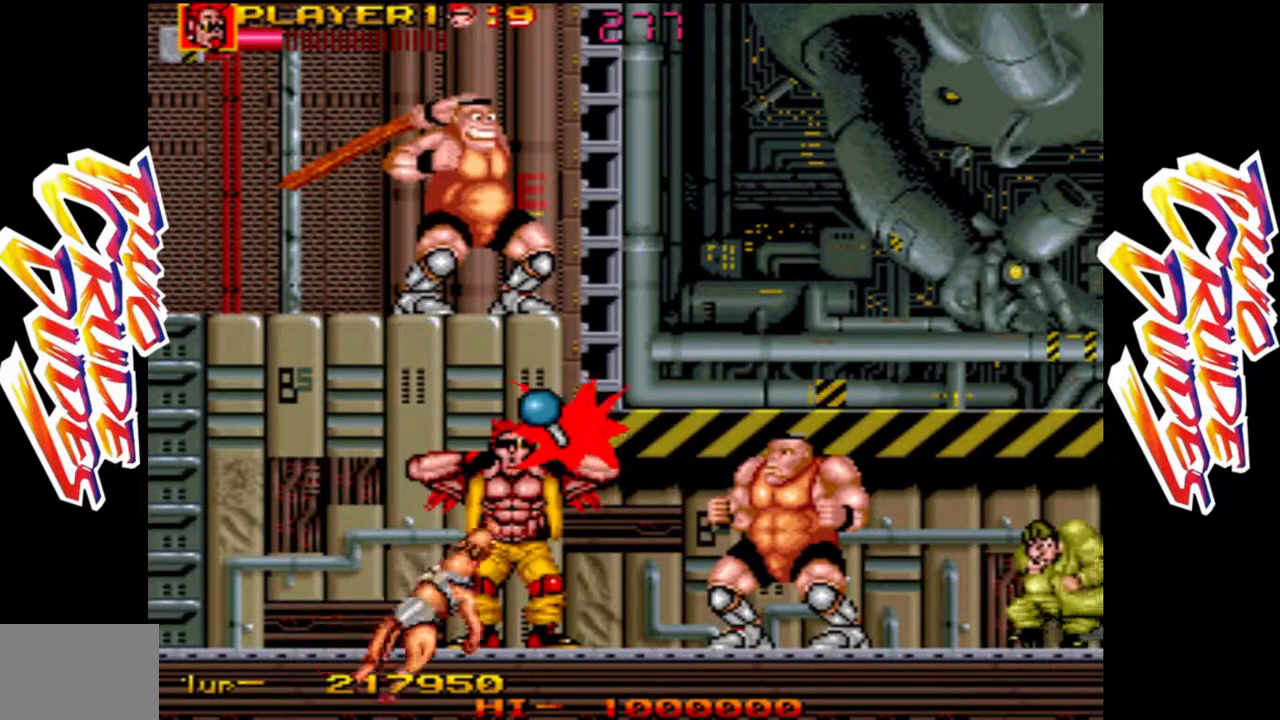
{"dt_ms": 500, "buttons": [], "left_stick": "right", "events": [[33, "L2", "up"], [50, "L1", "up"], [50, "left_stick", "up"], [67, "L1", "down"], [100, "L2", "down"], [133, "L2", "up"], [150, "R1", "up"], [150, "left_stick", "down"], [167, "L1", "up"], [200, "left_stick", "center"], [233, "L1", "down"], [250, "R1", "down"], [250, "left_stick", "up-right"], [317, "L1", "up"], [317, "R1", "up"], [333, "left_stick", "down"], [367, "L1", "down"], [383, "R1", "down"], [433, "left_stick", "right"], [450, "R1", "up"], [467, "L1", "up"]]}
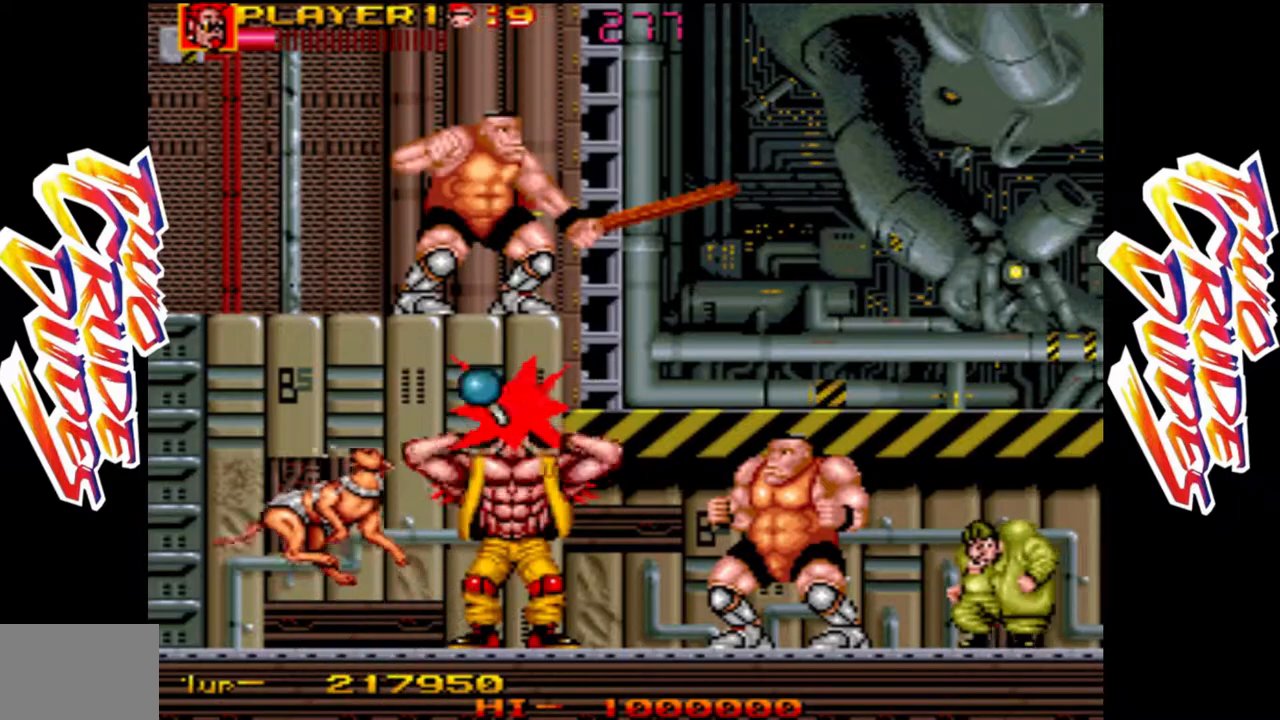
{"dt_ms": 500, "buttons": ["L1"], "left_stick": "right", "events": [[33, "L1", "down"], [33, "left_stick", "down"], [83, "left_stick", "center"], [133, "left_stick", "up-right"], [150, "L1", "up"], [250, "L1", "down"], [300, "L1", "up"], [333, "left_stick", "right"], [500, "L1", "down"]]}
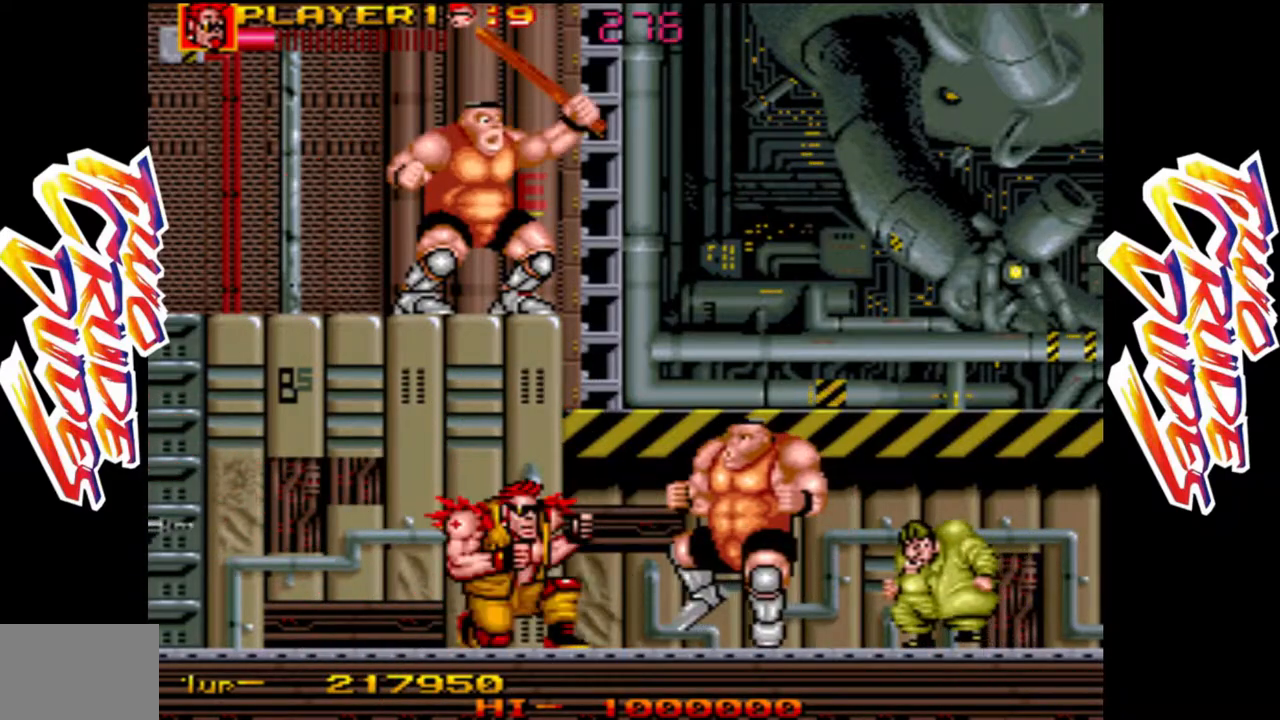
{"dt_ms": 500, "buttons": ["L1"], "left_stick": "up-right", "events": [[83, "L1", "up"], [183, "L1", "down"], [267, "L1", "up"], [333, "L1", "down"], [450, "L1", "up"], [450, "left_stick", "up-right"], [500, "L1", "down"]]}
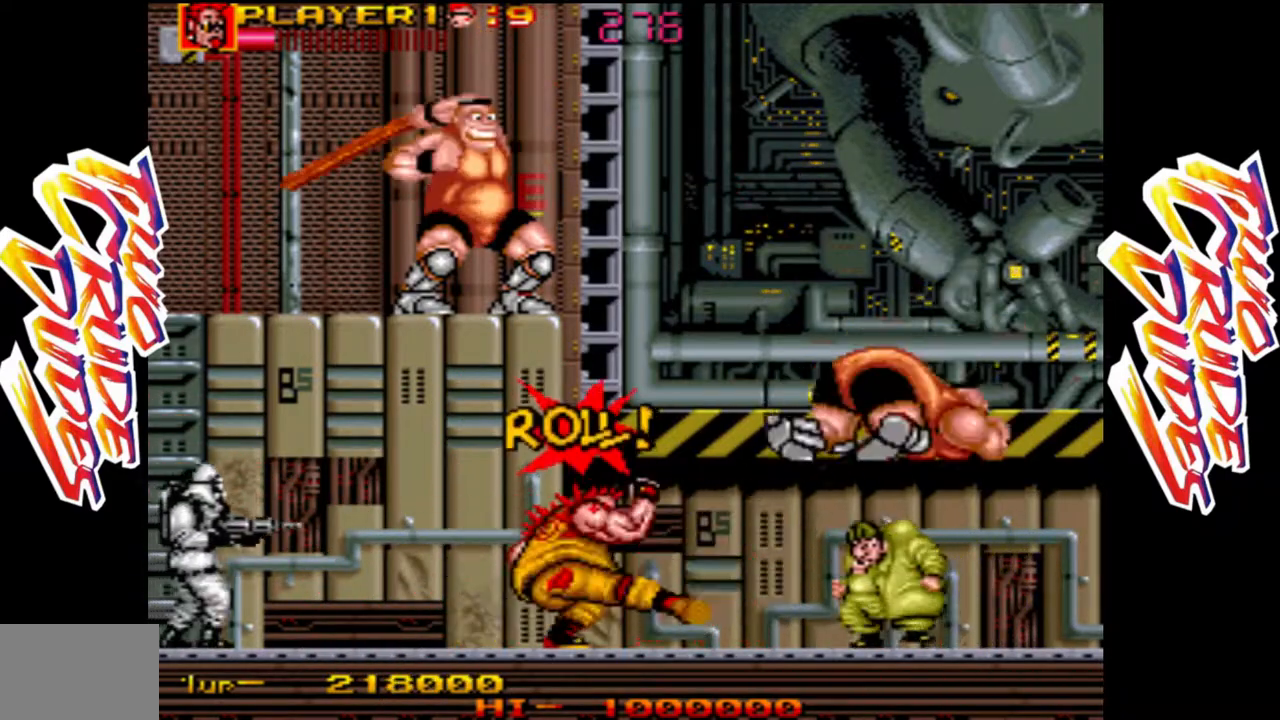
{"dt_ms": 500, "buttons": ["L1"], "left_stick": "down-left", "events": [[133, "L1", "up"], [167, "left_stick", "center"], [250, "left_stick", "down-left"], [333, "L1", "down"], [417, "L1", "up"], [500, "L1", "down"]]}
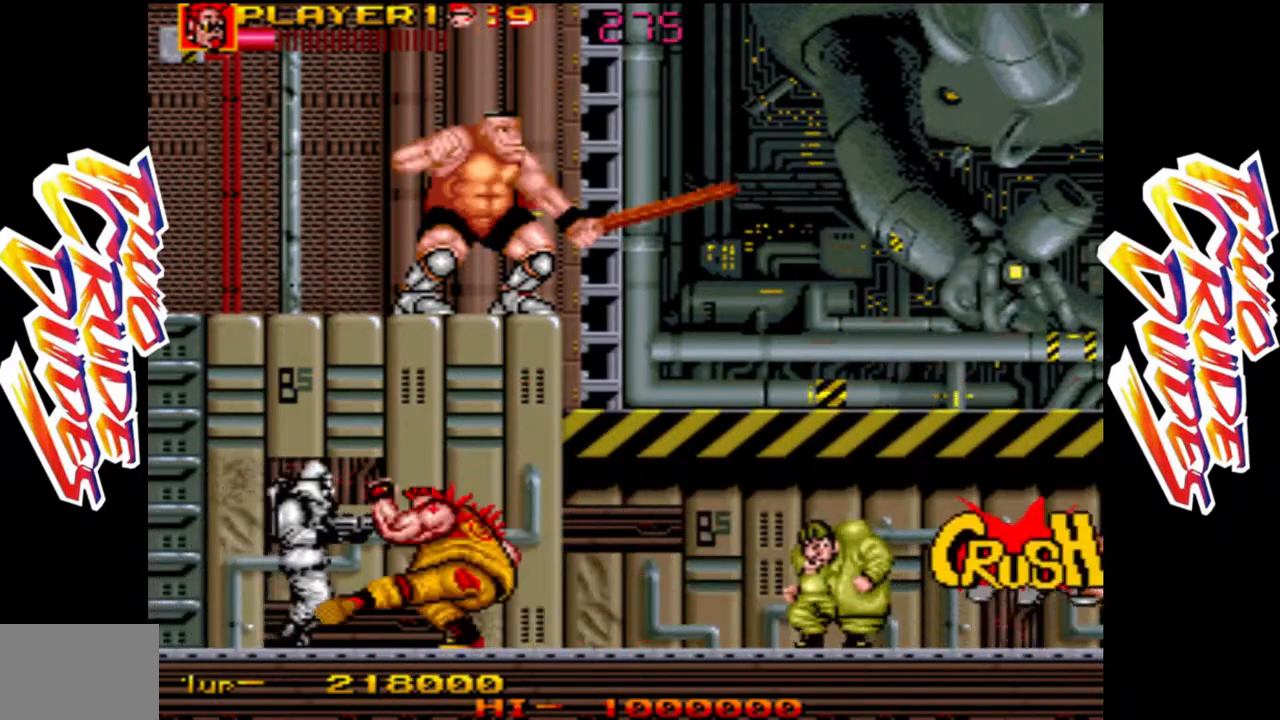
{"dt_ms": 500, "buttons": ["L1"], "left_stick": "down-left", "events": [[100, "L1", "up"], [183, "L1", "down"], [283, "L1", "up"], [333, "L1", "down"], [450, "L1", "up"], [500, "L1", "down"]]}
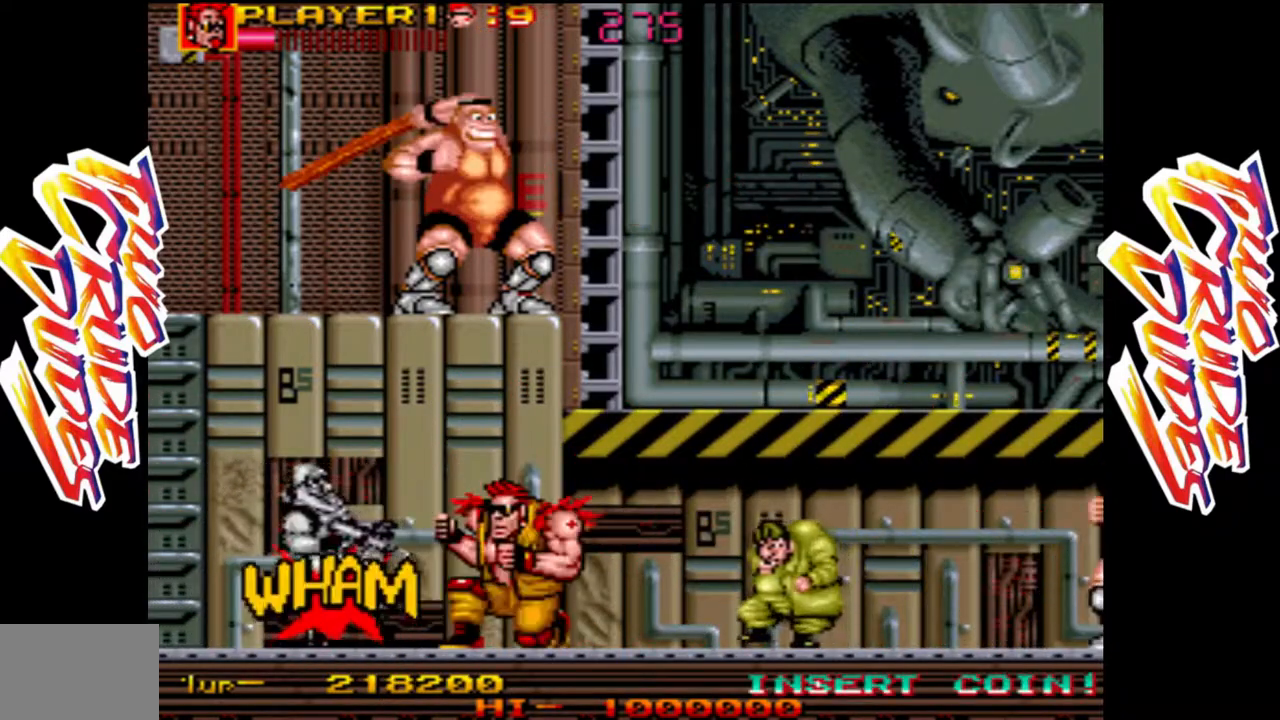
{"dt_ms": 500, "buttons": [], "left_stick": "right", "events": [[100, "L1", "up"], [233, "L1", "down"], [267, "left_stick", "down"], [300, "L1", "up"], [400, "L1", "down"], [467, "L1", "up"], [483, "left_stick", "right"]]}
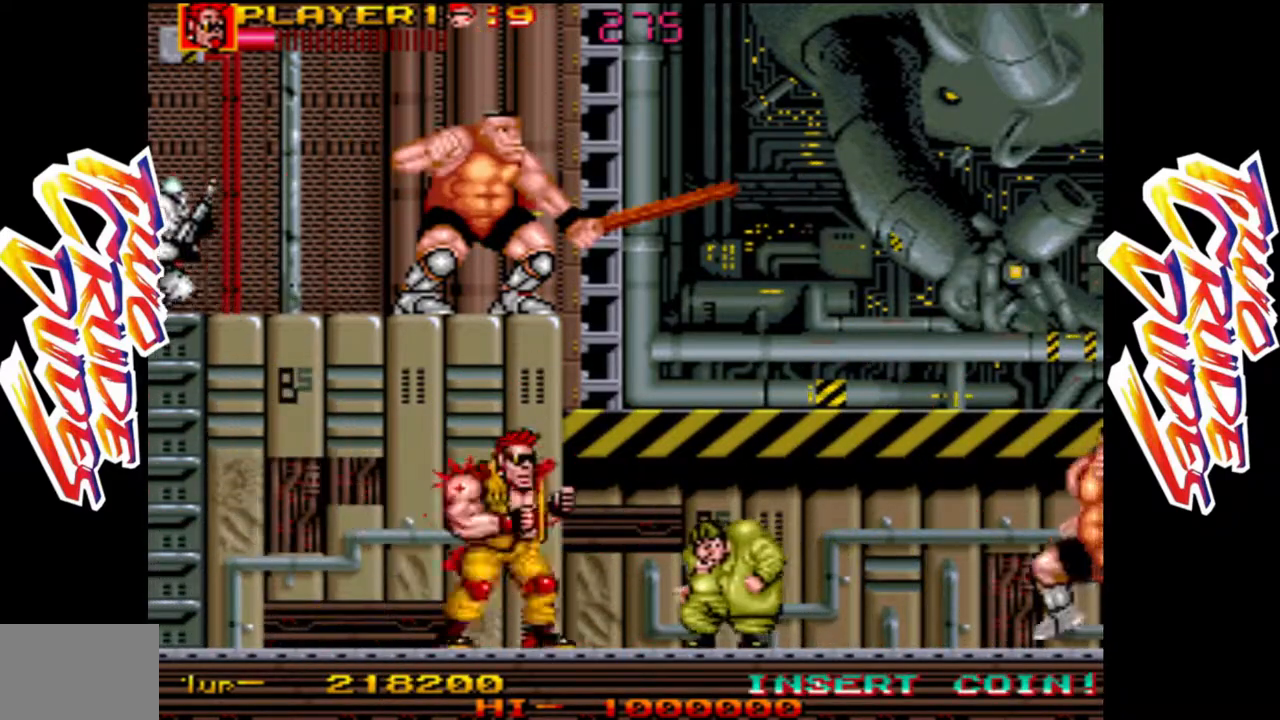
{"dt_ms": 500, "buttons": ["L1"], "left_stick": "down-right", "events": [[67, "L1", "down"], [183, "L1", "up"], [250, "left_stick", "down-right"], [267, "L1", "down"], [383, "L1", "up"], [467, "L1", "down"]]}
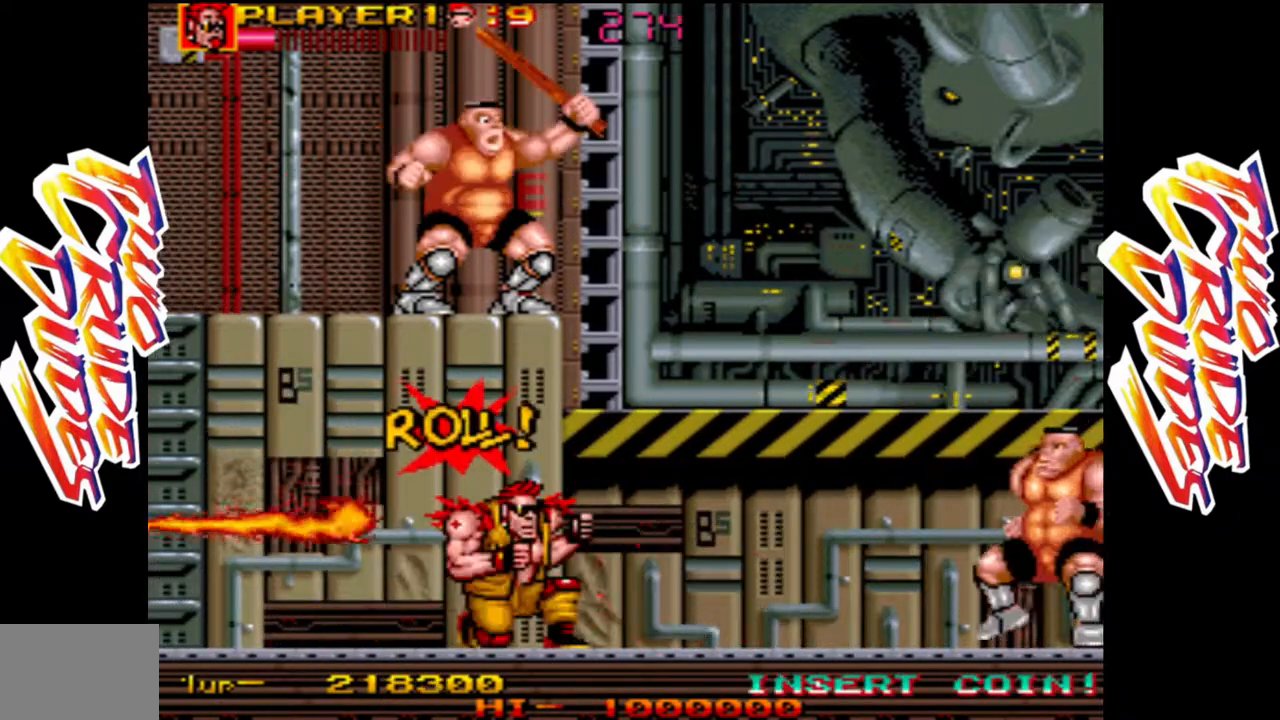
{"dt_ms": 500, "buttons": [], "left_stick": "right", "events": [[83, "L1", "up"], [183, "left_stick", "right"]]}
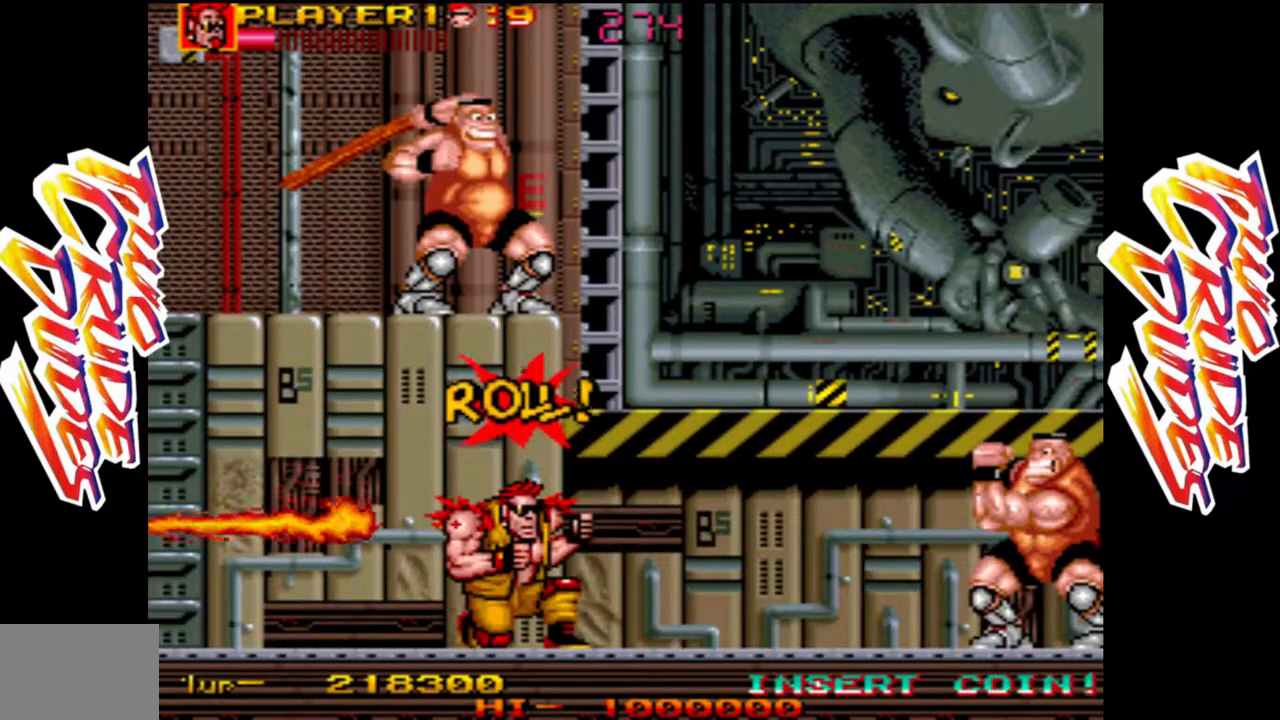
{"dt_ms": 500, "buttons": [], "left_stick": "up-right", "events": [[417, "left_stick", "up-right"]]}
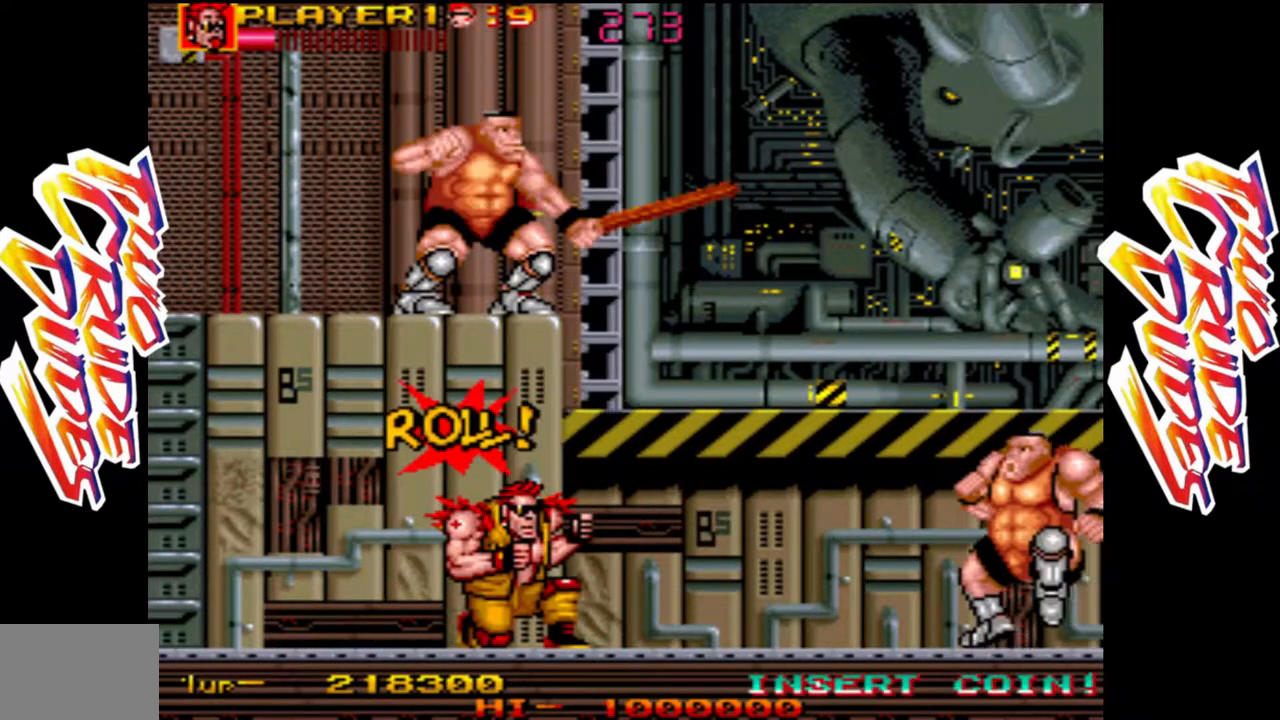
{"dt_ms": 500, "buttons": ["L2"], "left_stick": "up-right", "events": [[367, "L2", "down"]]}
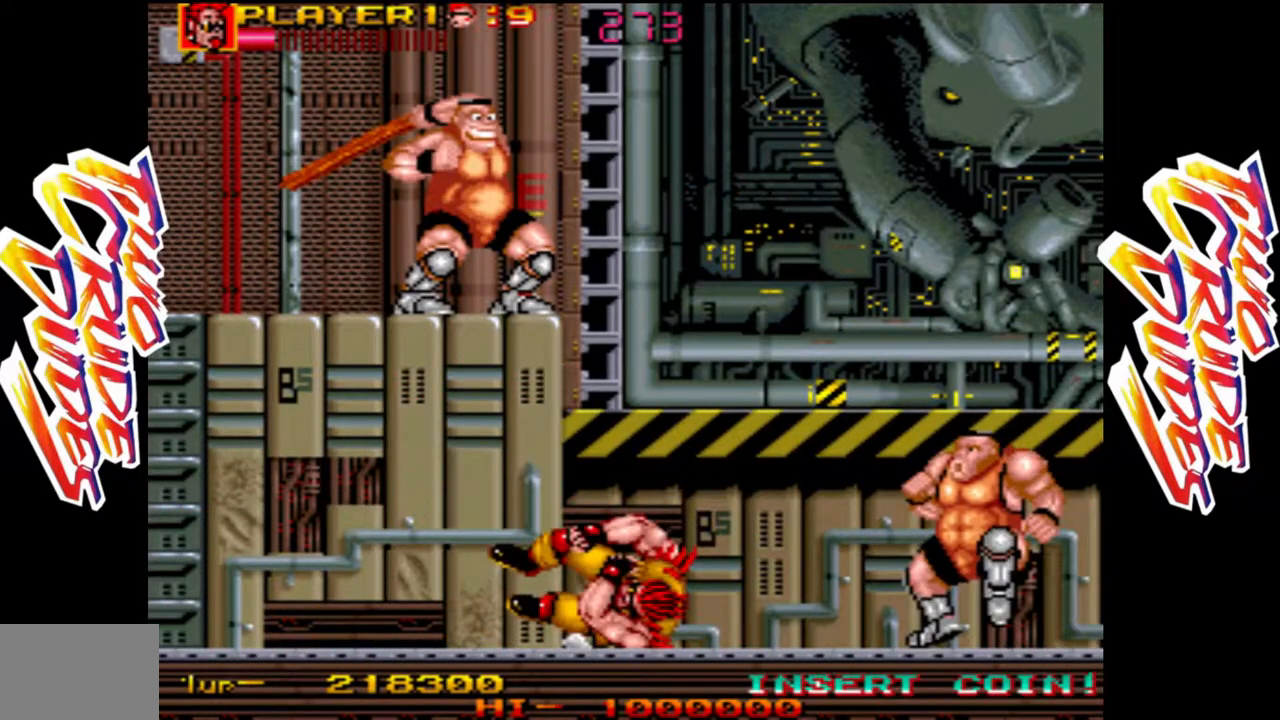
{"dt_ms": 500, "buttons": [], "left_stick": "center", "events": [[67, "L2", "up"], [133, "left_stick", "center"], [367, "L2", "down"], [433, "L2", "up"]]}
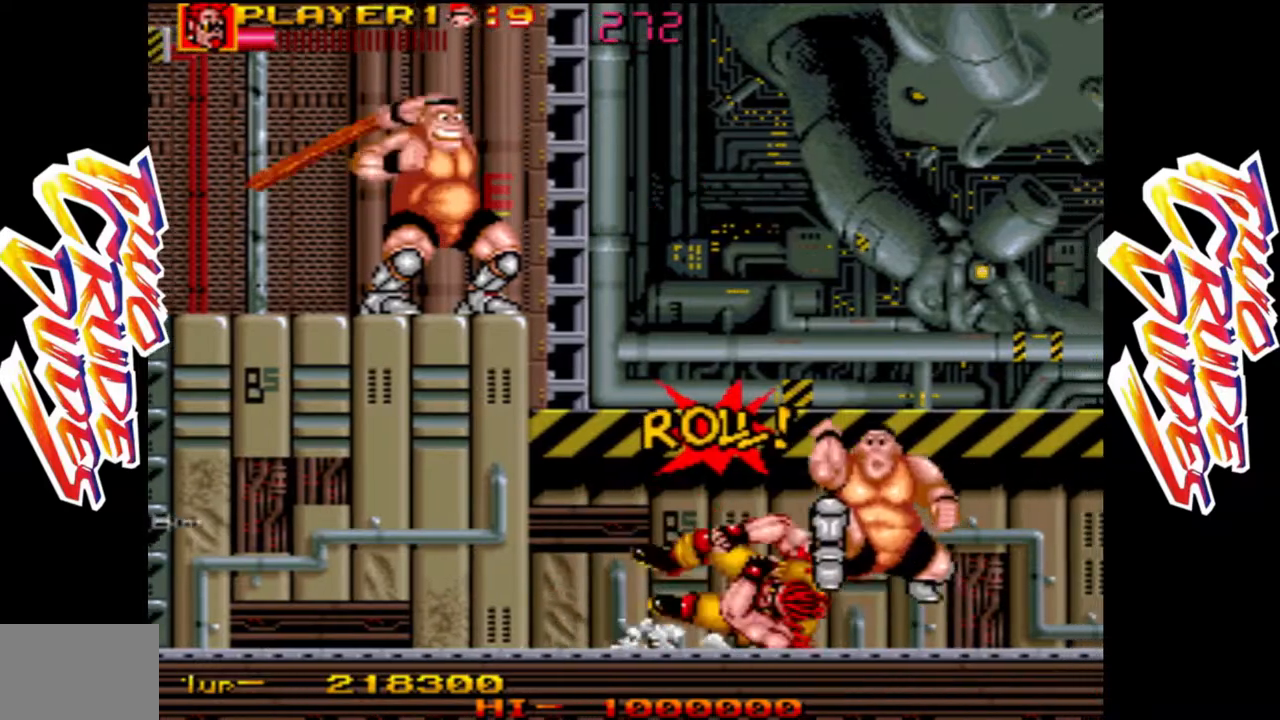
{"dt_ms": 500, "buttons": [], "left_stick": "right", "events": [[50, "L1", "down"], [217, "L1", "up"], [317, "L1", "down"], [367, "left_stick", "right"], [467, "L1", "up"]]}
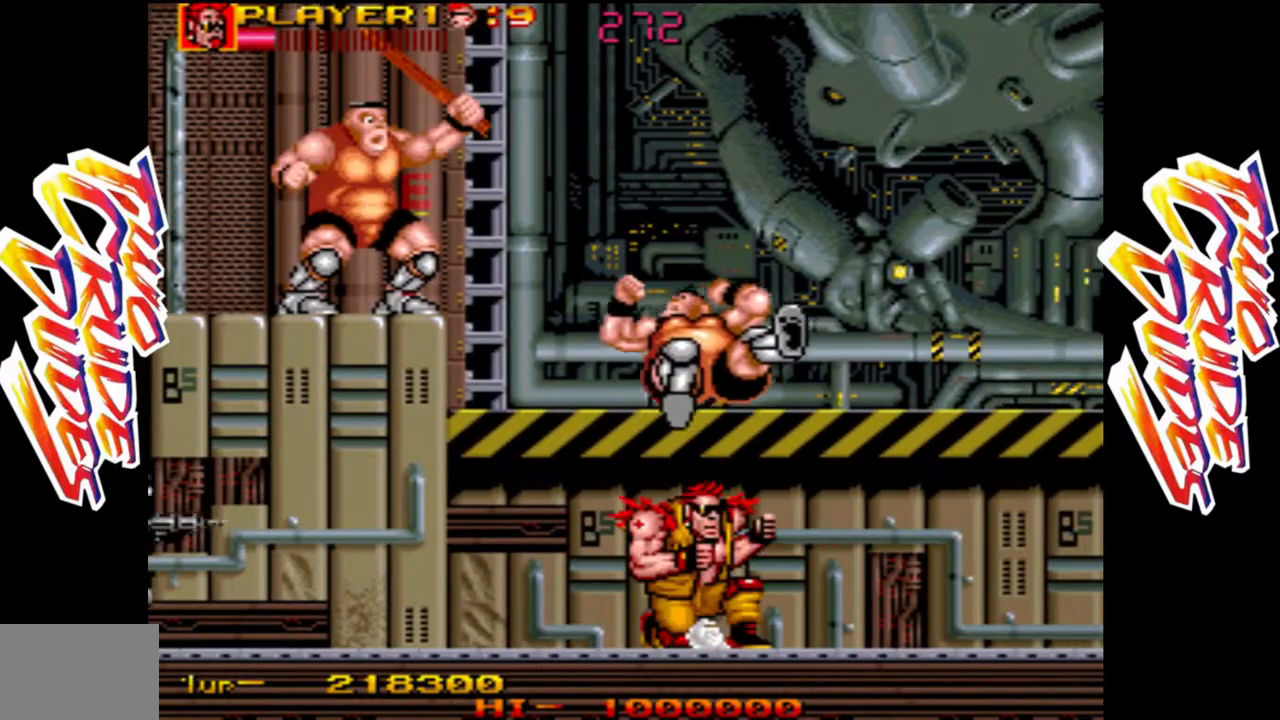
{"dt_ms": 500, "buttons": ["L2"], "left_stick": "down-right", "events": [[150, "L2", "down"], [217, "left_stick", "down-right"], [250, "L2", "up"], [283, "L2", "down"], [400, "L2", "up"], [483, "L2", "down"]]}
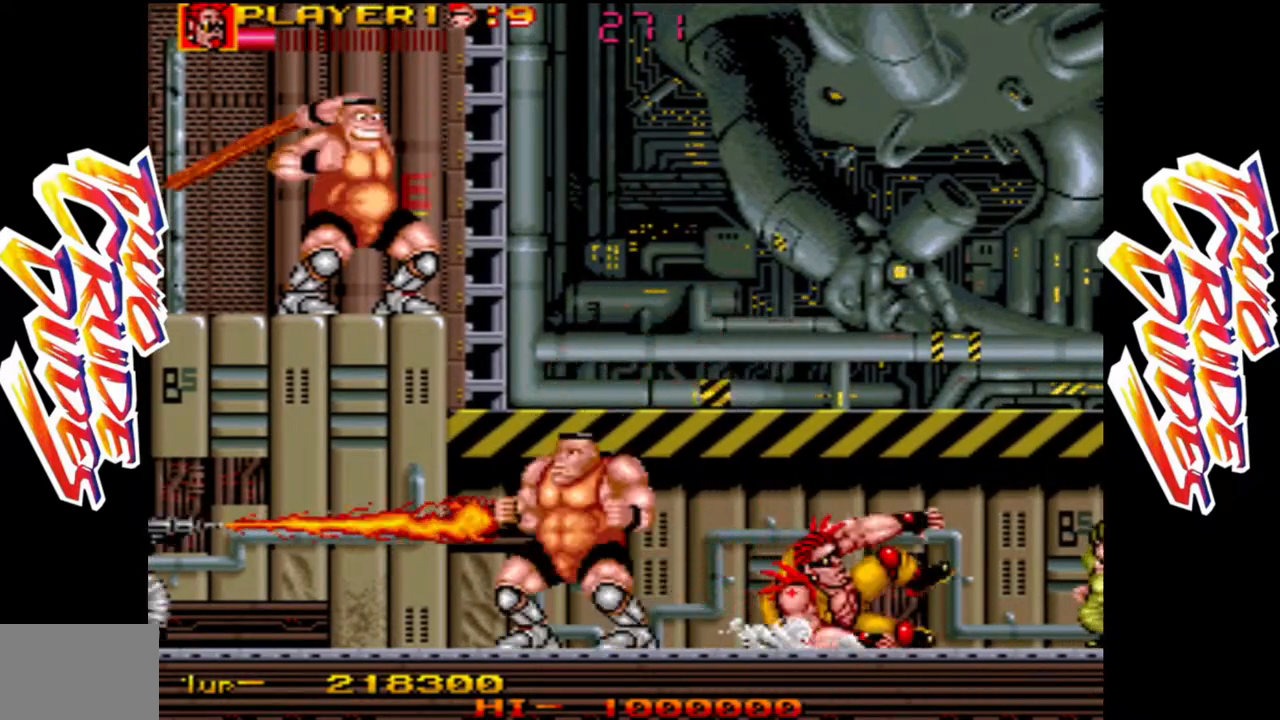
{"dt_ms": 500, "buttons": ["L1"], "left_stick": "down-right", "events": [[67, "L2", "up"], [133, "L2", "down"], [367, "L1", "down"], [383, "L2", "up"]]}
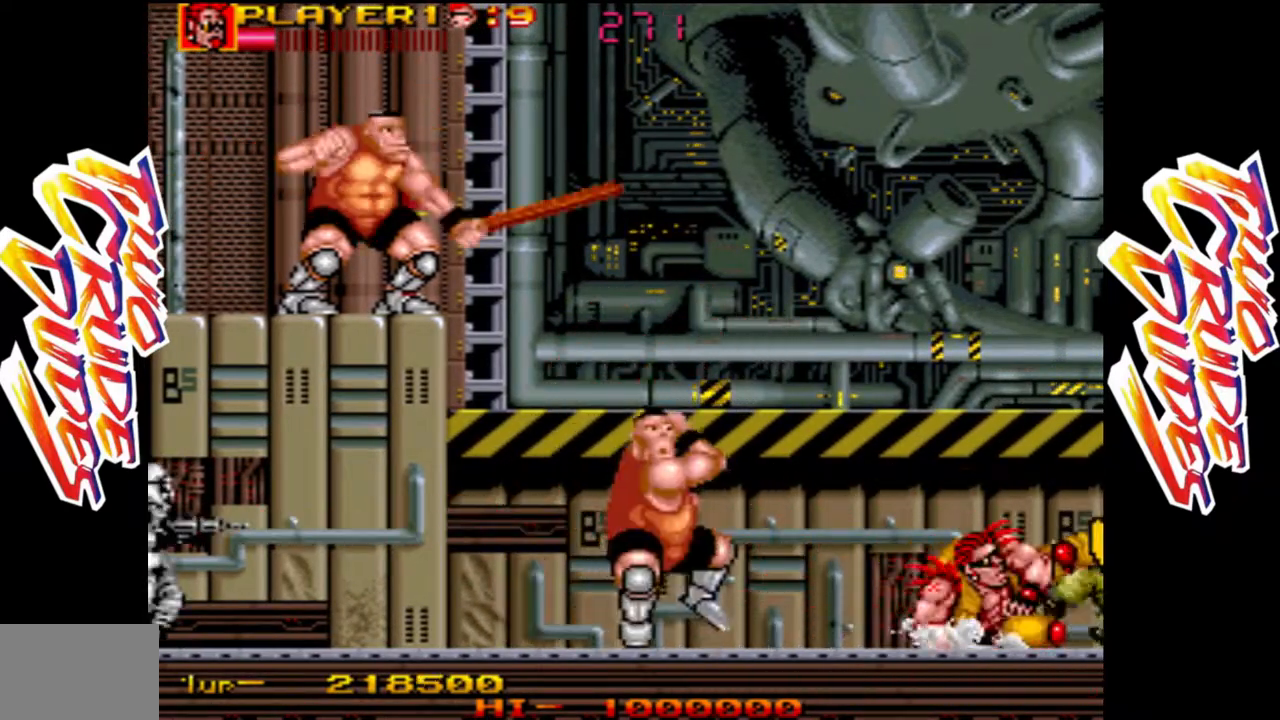
{"dt_ms": 500, "buttons": [], "left_stick": "down-right", "events": [[100, "L1", "up"], [217, "L2", "down"], [317, "L2", "up"], [367, "L2", "down"], [500, "L2", "up"]]}
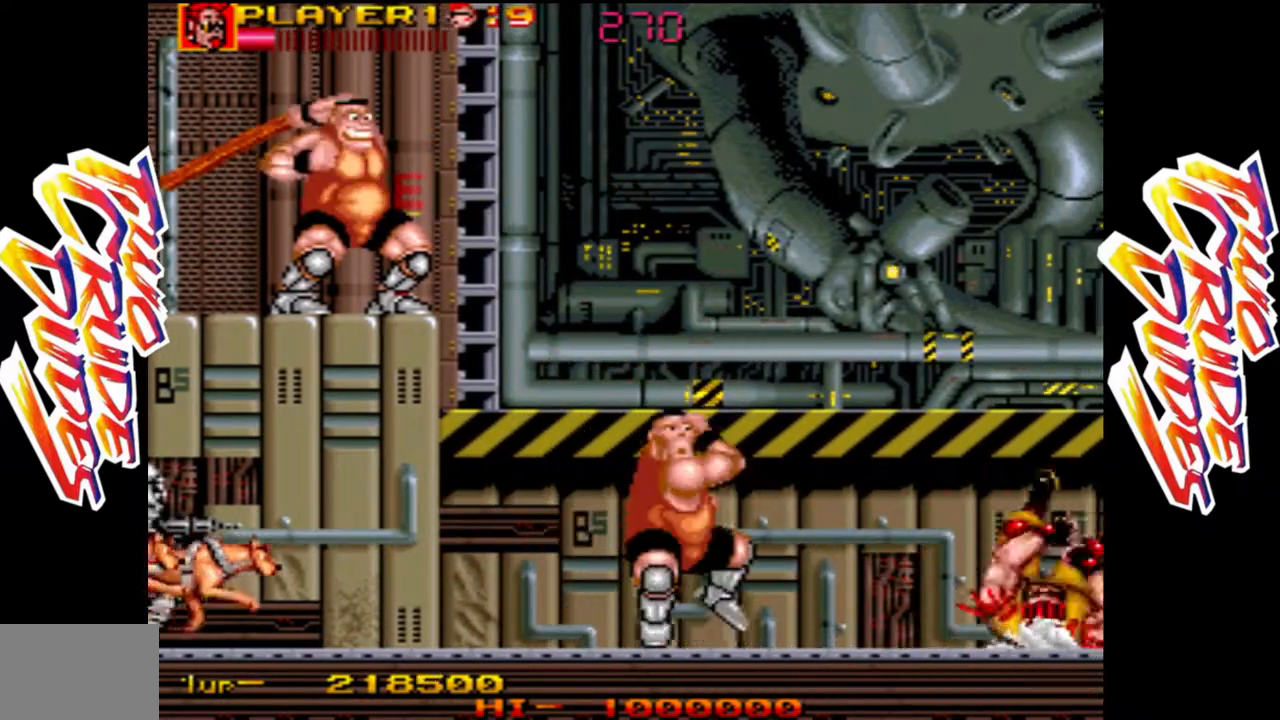
{"dt_ms": 500, "buttons": [], "left_stick": "down-right", "events": [[133, "L1", "down"], [133, "L2", "down"], [150, "L1", "up"], [217, "L2", "up"]]}